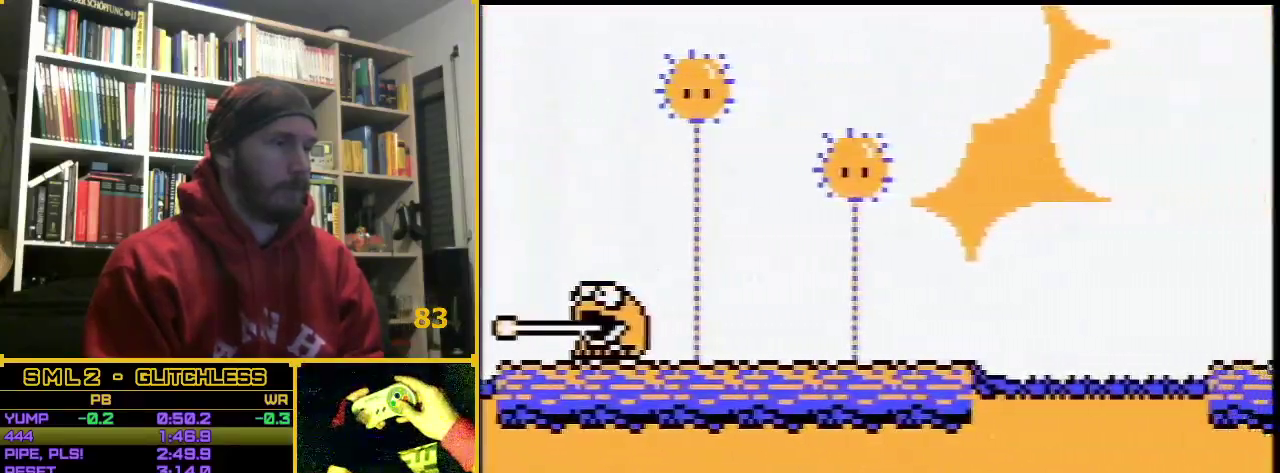
Gameplay with a controller (Nintendo layout); each line is a JSON object with the inputs held at the frame after it. "events" lists button and stick changes between this image and that frame as [ms after this image, input, new state], when the widget could be followed in between. Not read: L3 R3.
{"buttons": ["A", "B", "DPAD_RIGHT"], "events": [[433, "A", "down"]]}
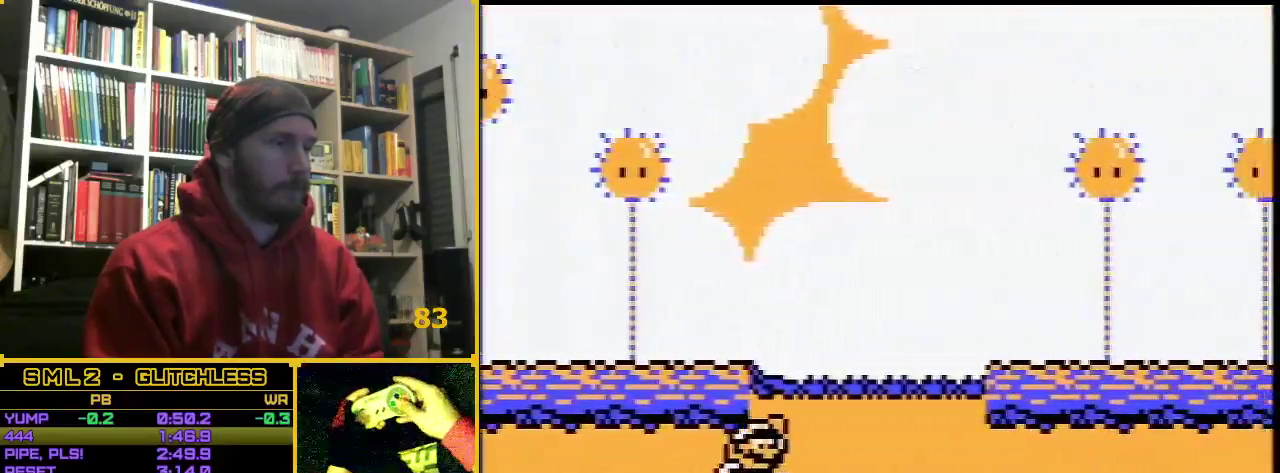
{"buttons": ["B", "DPAD_RIGHT"], "events": [[67, "A", "up"]]}
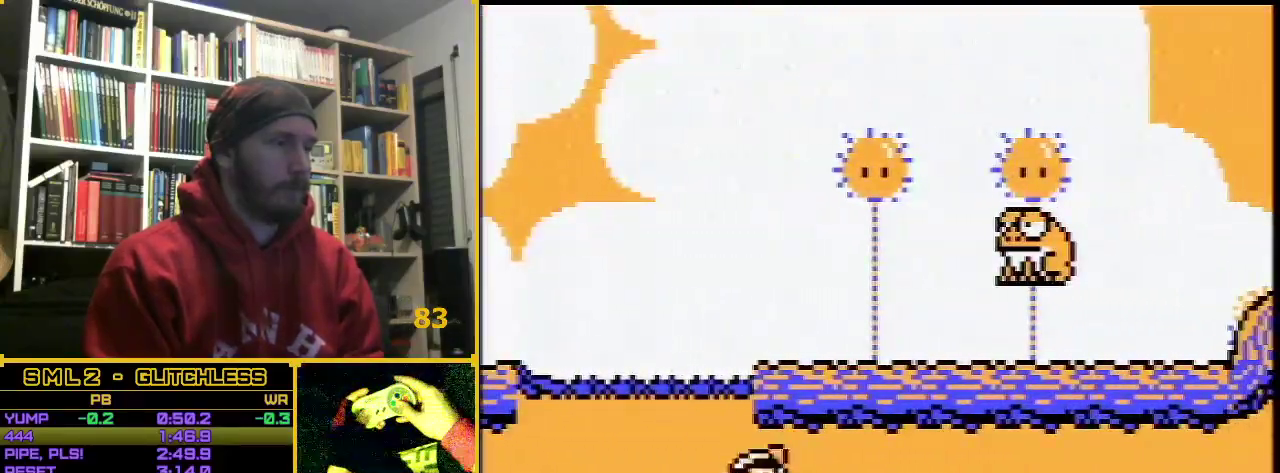
{"buttons": ["B", "DPAD_RIGHT"], "events": []}
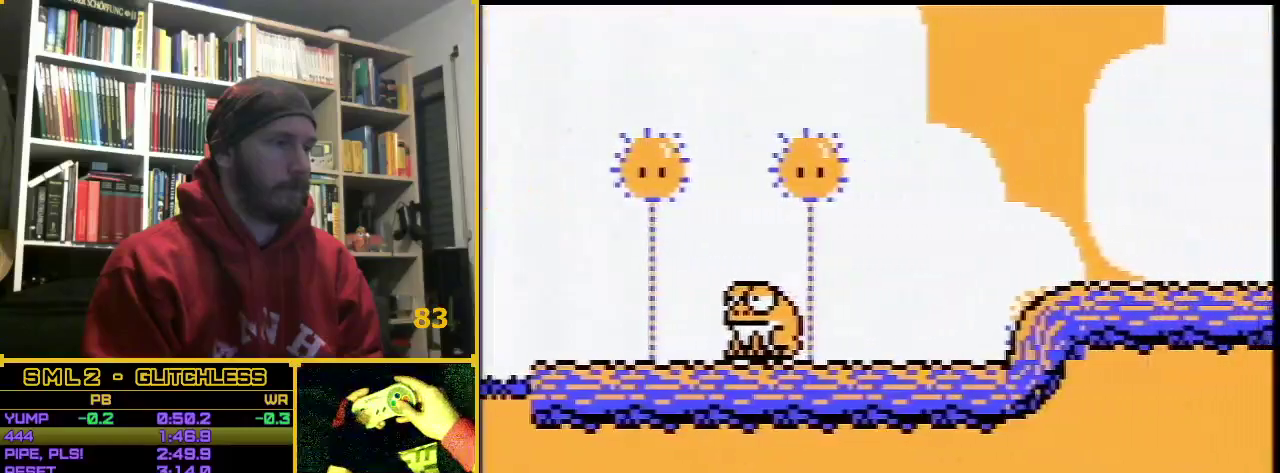
{"buttons": ["B", "DPAD_RIGHT"], "events": []}
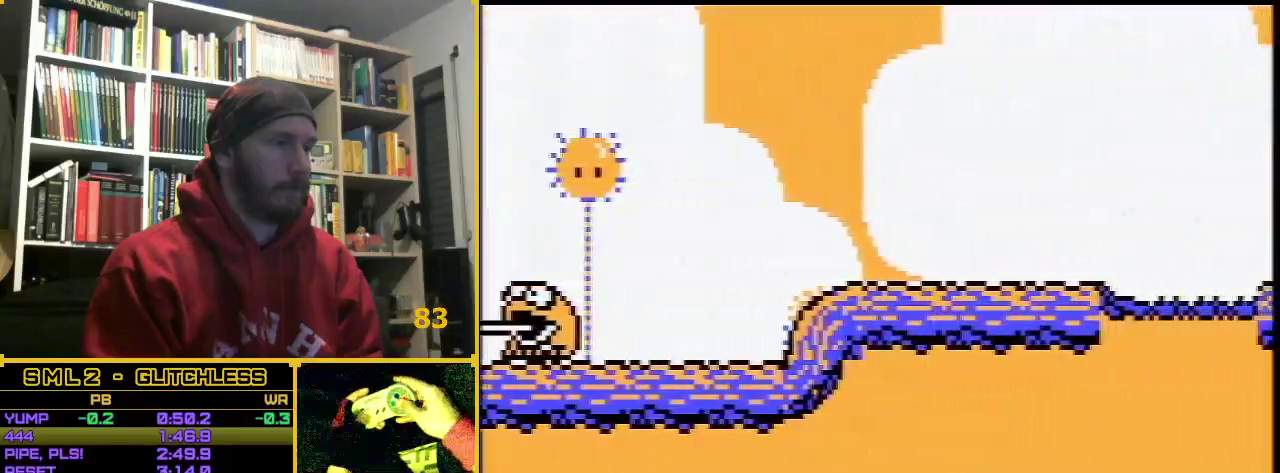
{"buttons": ["B", "DPAD_RIGHT"], "events": [[33, "A", "down"], [317, "A", "up"]]}
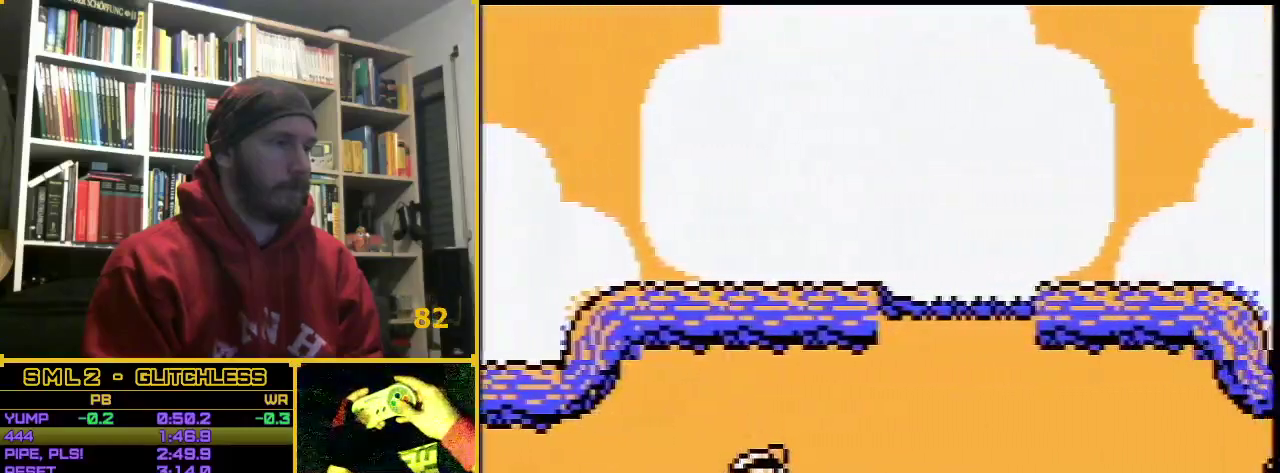
{"buttons": ["A", "B", "DPAD_RIGHT"], "events": [[150, "A", "down"]]}
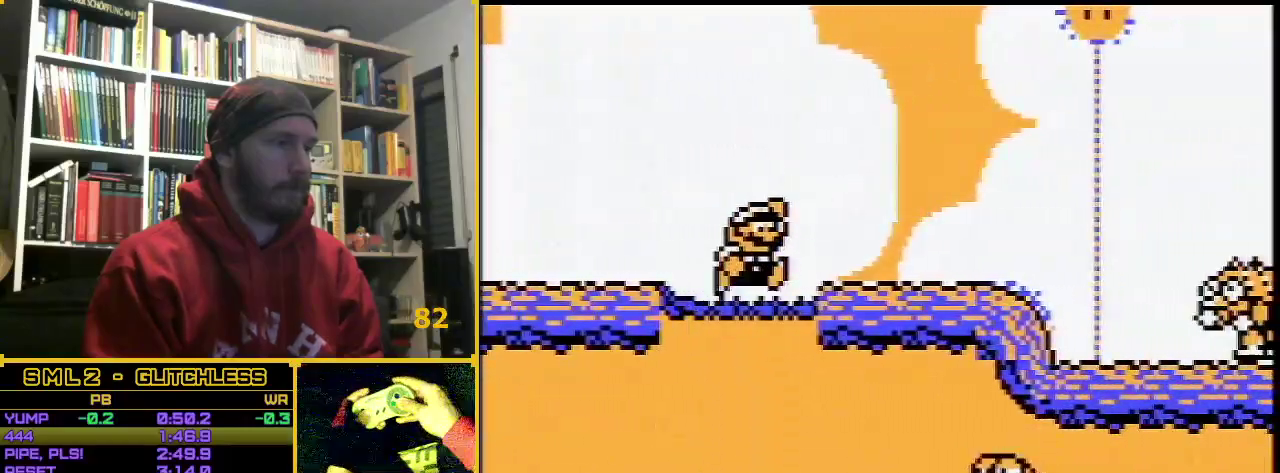
{"buttons": ["B", "DPAD_RIGHT"], "events": [[200, "A", "up"], [383, "A", "down"], [500, "A", "up"]]}
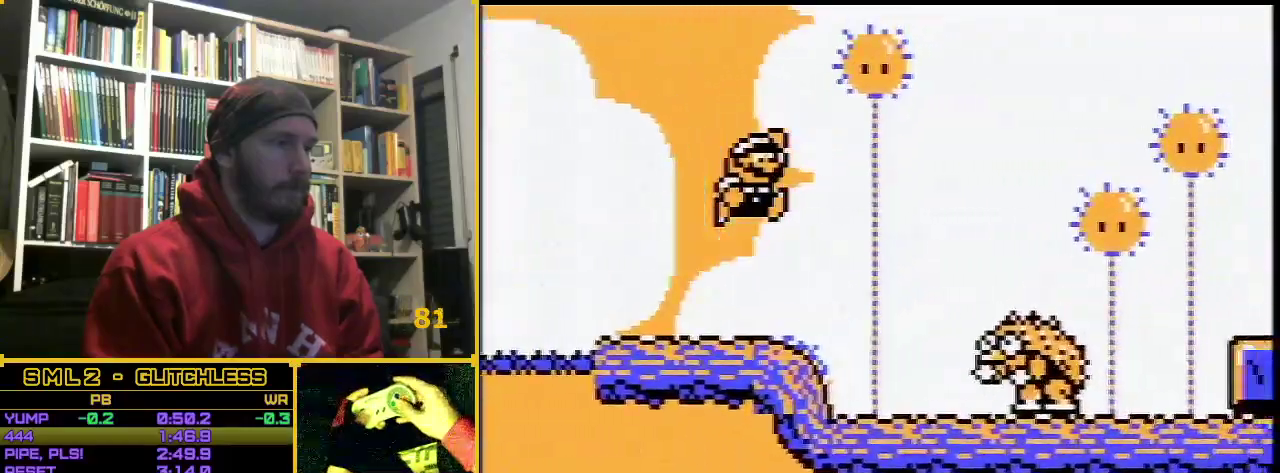
{"buttons": ["A", "B", "DPAD_RIGHT"], "events": [[100, "A", "down"]]}
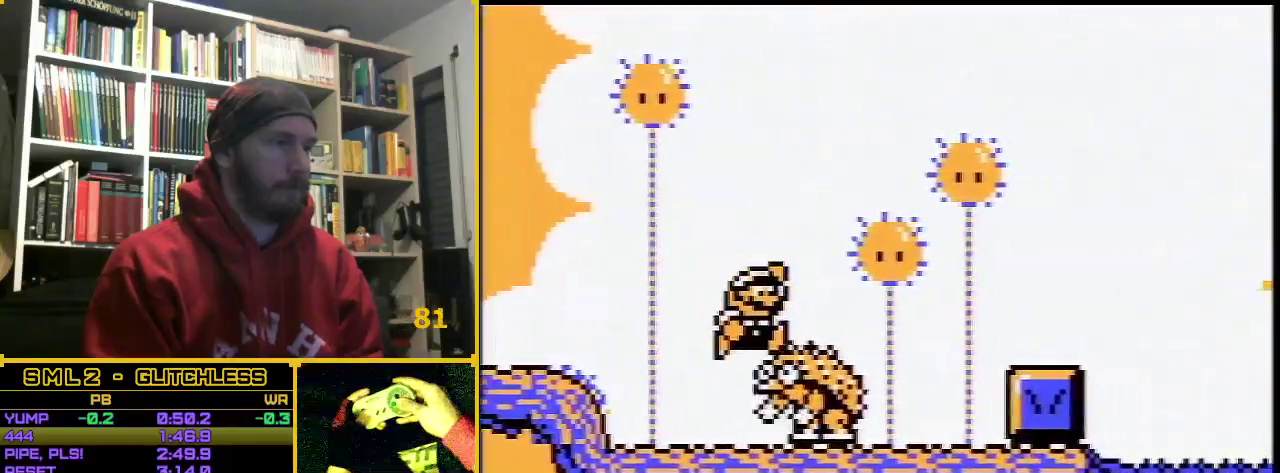
{"buttons": ["B", "DPAD_RIGHT"], "events": [[200, "A", "up"]]}
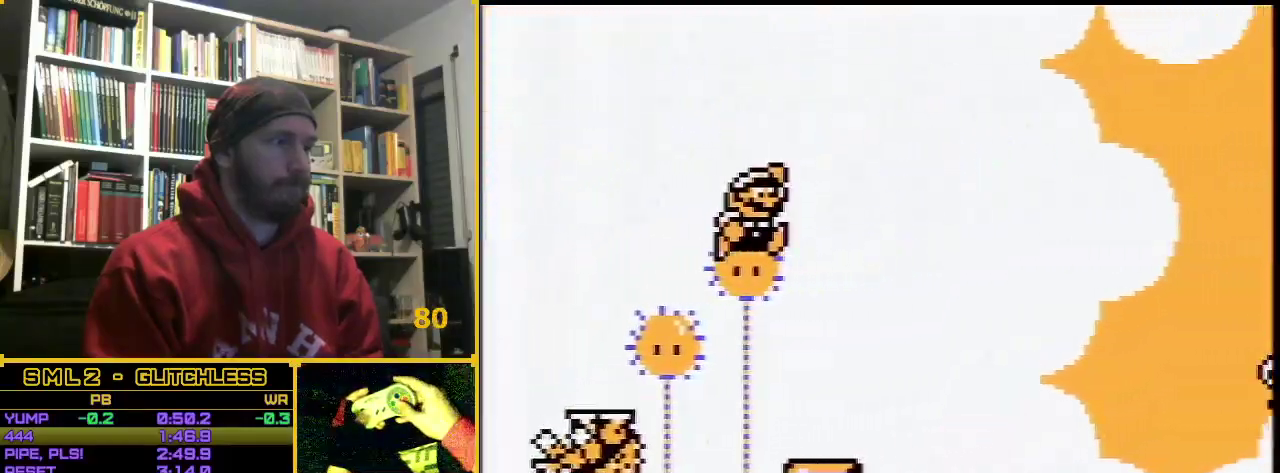
{"buttons": ["B", "DPAD_RIGHT"], "events": []}
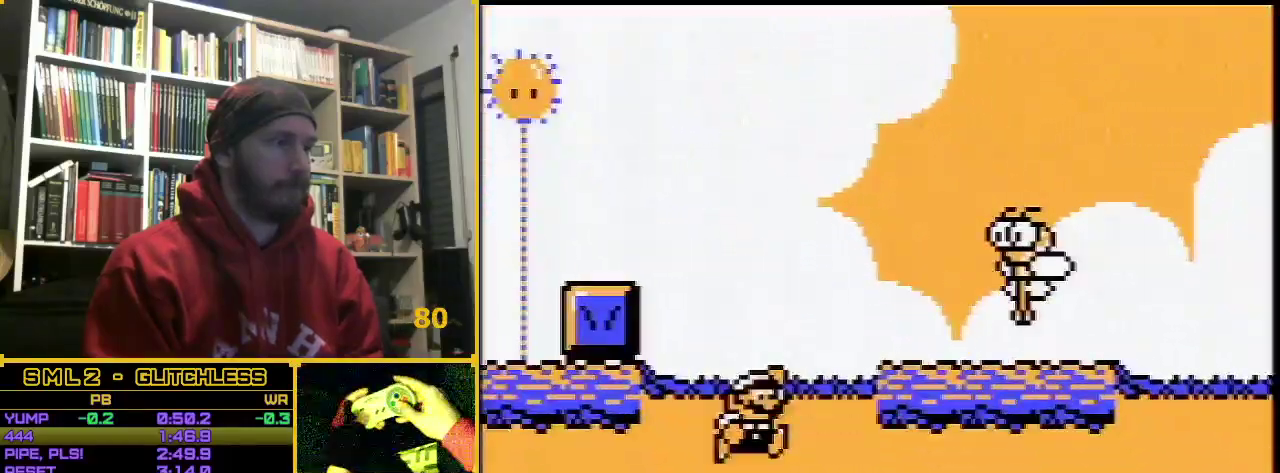
{"buttons": ["B", "DPAD_RIGHT"], "events": []}
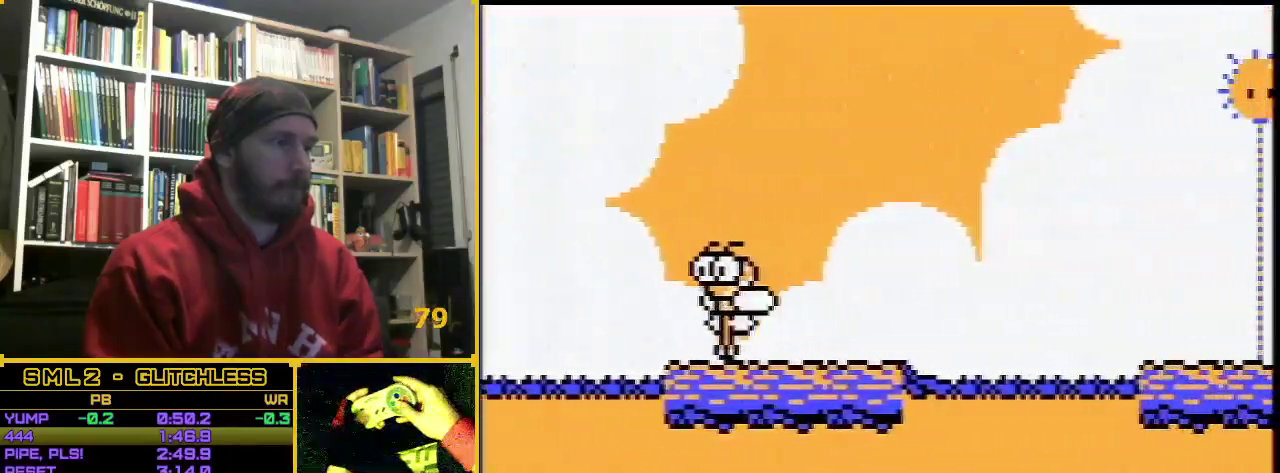
{"buttons": ["B", "DPAD_RIGHT"], "events": [[283, "A", "down"], [383, "A", "up"]]}
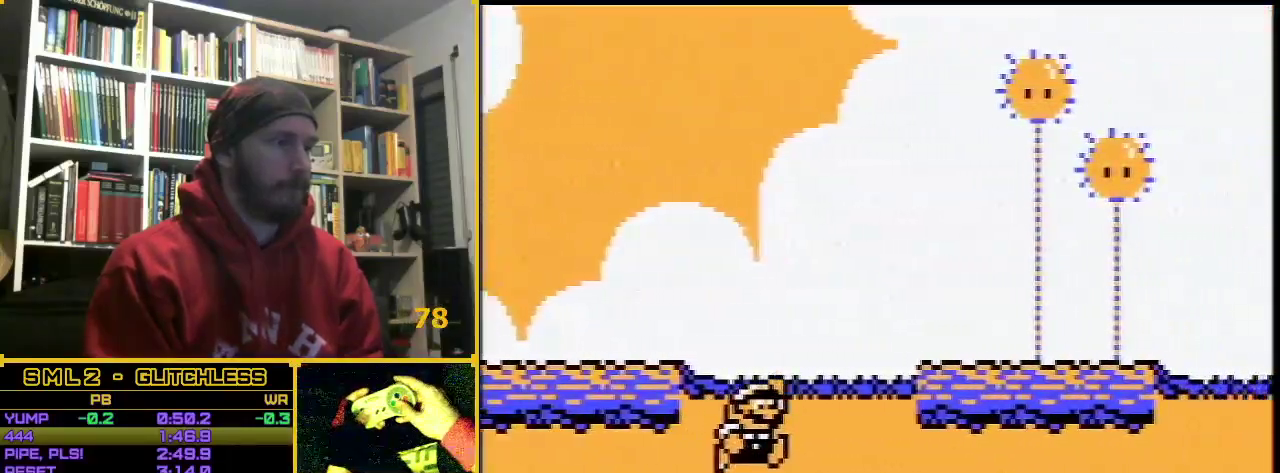
{"buttons": ["B", "DPAD_RIGHT"], "events": []}
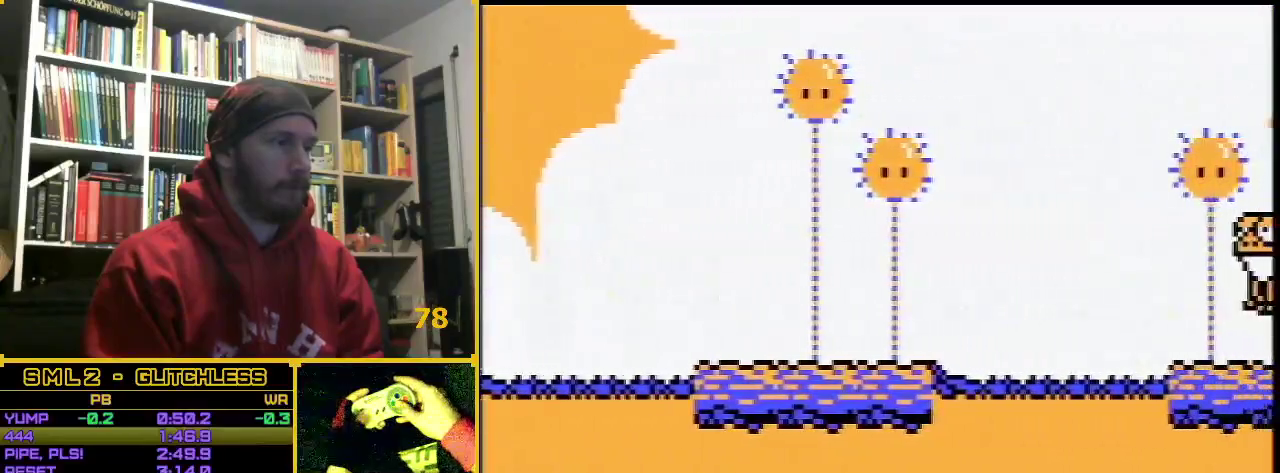
{"buttons": ["B", "DPAD_RIGHT"], "events": [[333, "A", "down"], [450, "A", "up"]]}
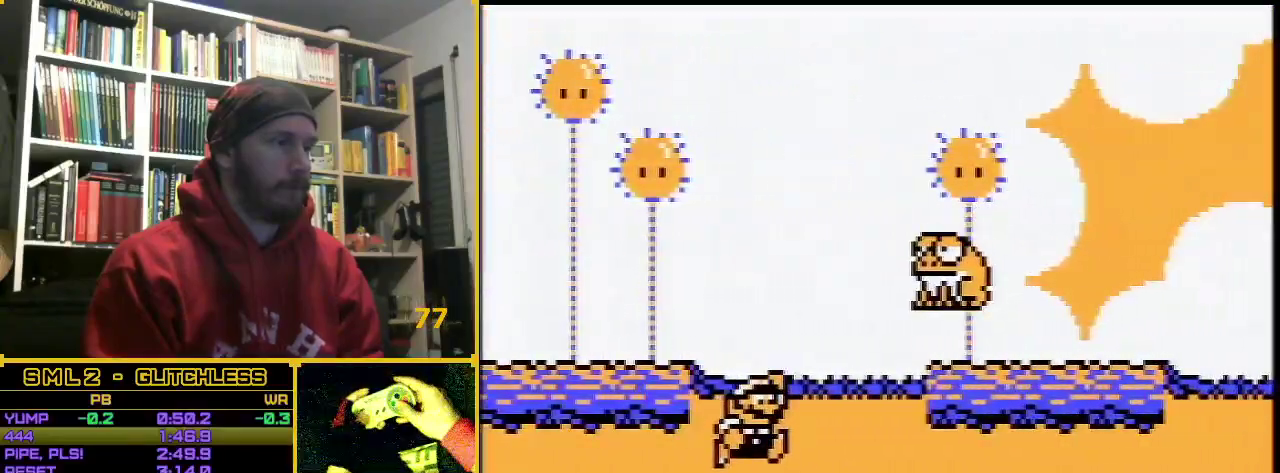
{"buttons": ["B", "DPAD_RIGHT"], "events": []}
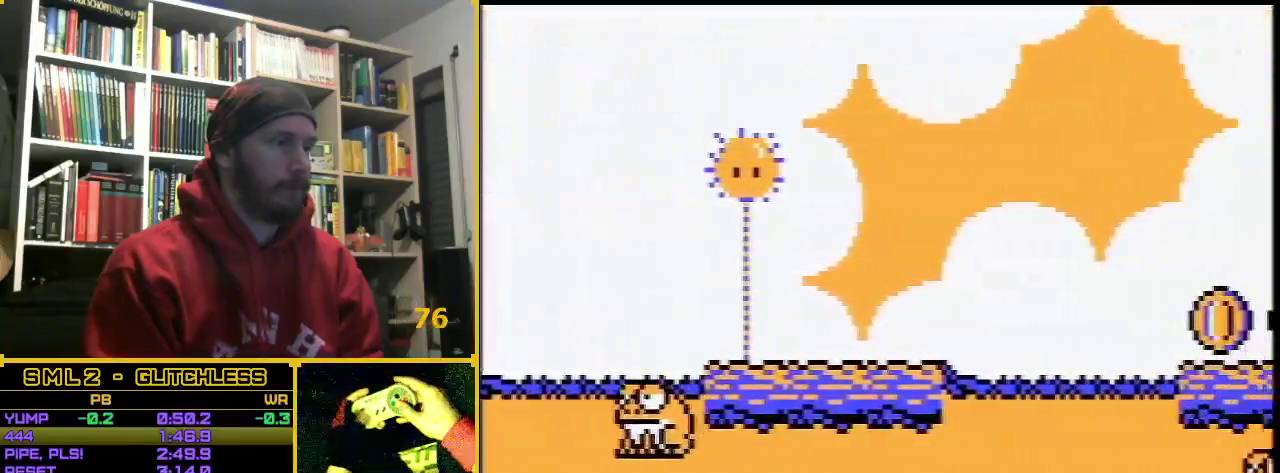
{"buttons": ["A", "B", "DPAD_RIGHT"], "events": [[383, "A", "down"]]}
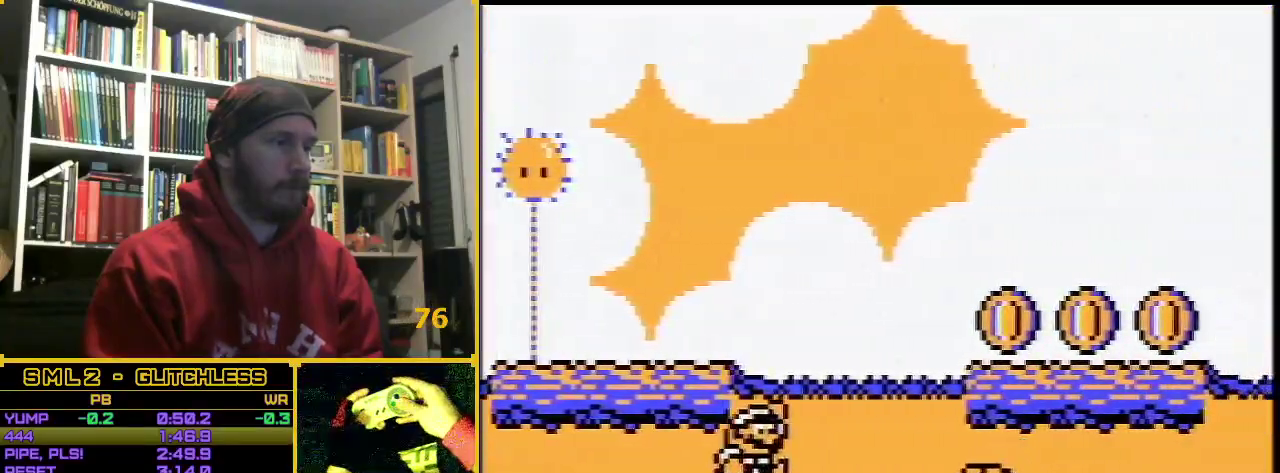
{"buttons": ["B", "DPAD_RIGHT"], "events": [[433, "A", "up"]]}
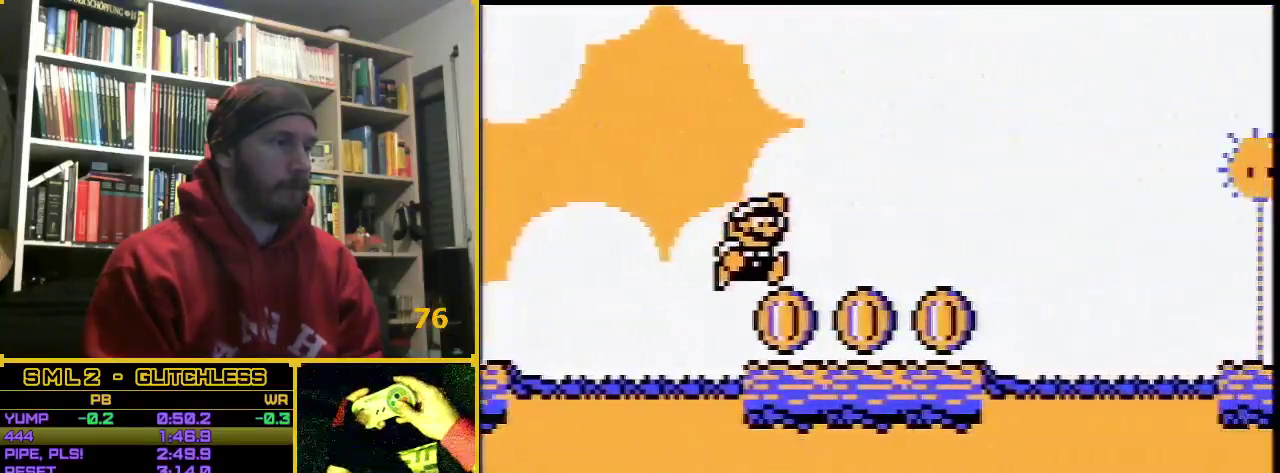
{"buttons": ["B", "DPAD_RIGHT"], "events": []}
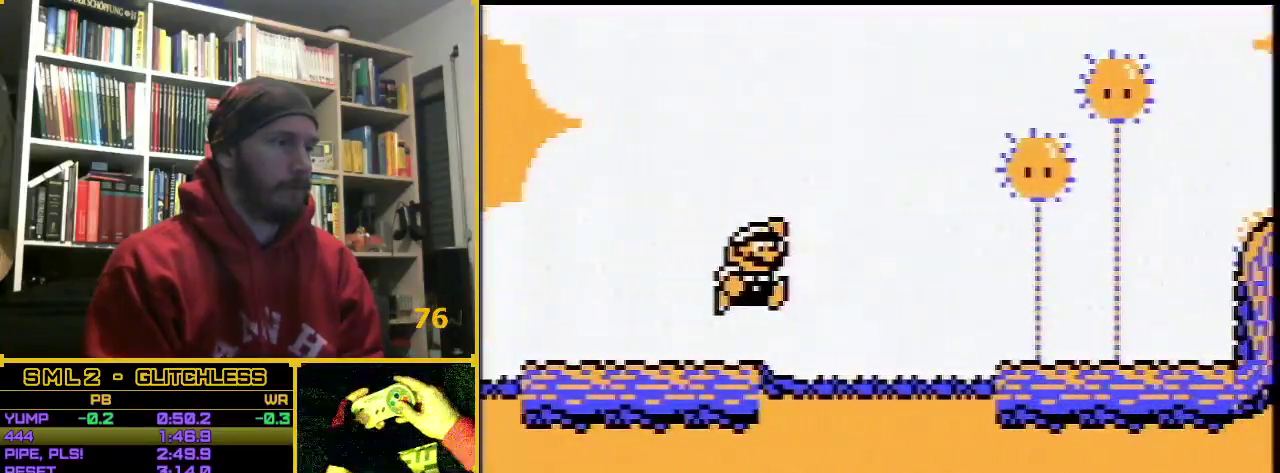
{"buttons": ["B", "DPAD_RIGHT"], "events": []}
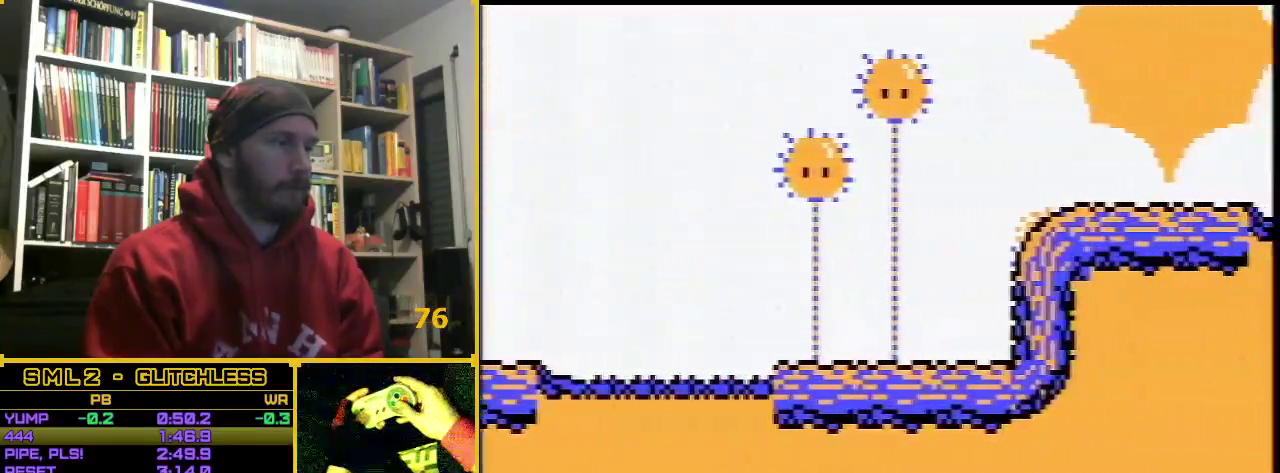
{"buttons": ["B", "DPAD_RIGHT"], "events": []}
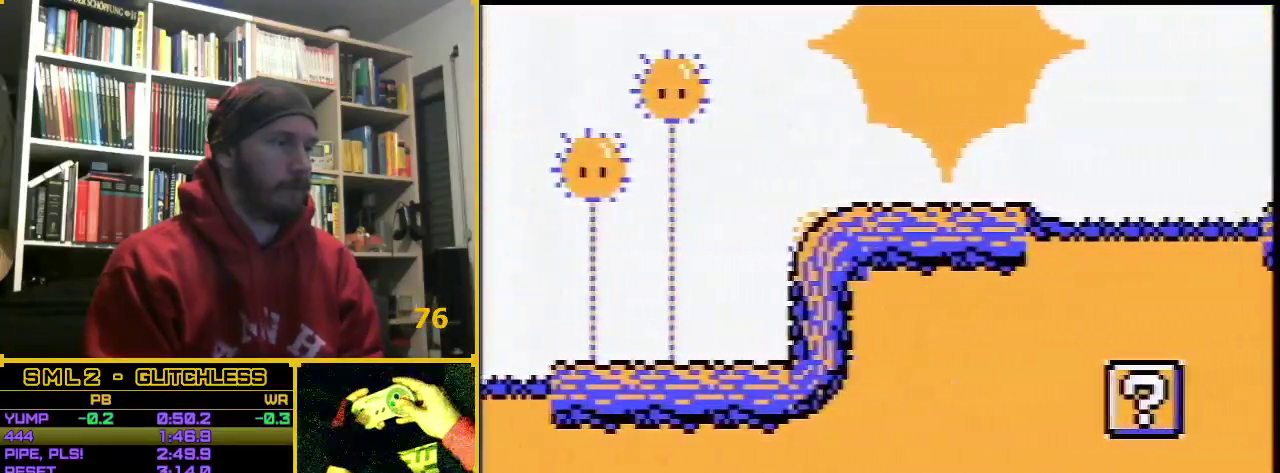
{"buttons": ["B", "DPAD_RIGHT"], "events": [[50, "A", "down"], [267, "A", "up"]]}
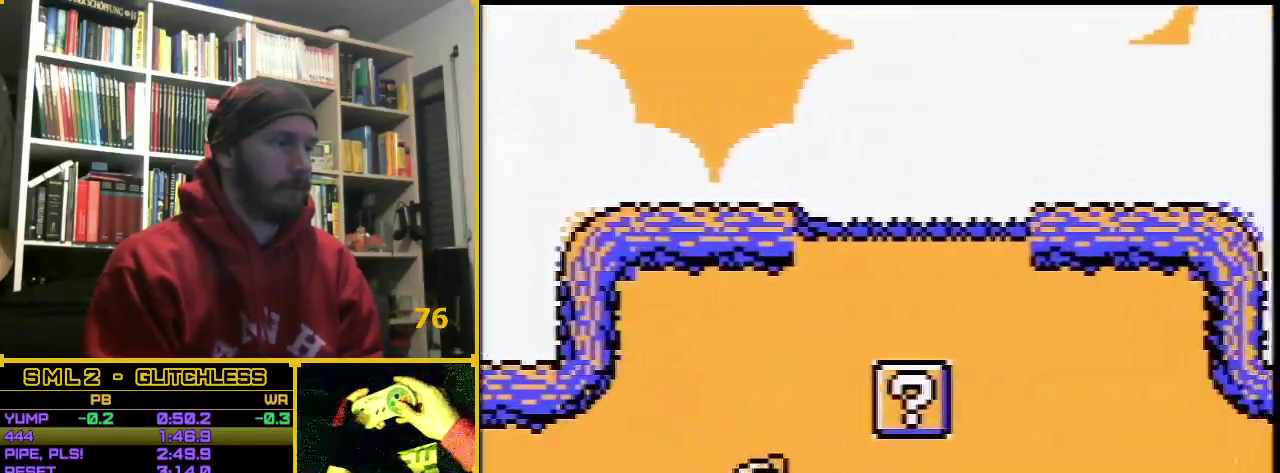
{"buttons": ["B", "DPAD_LEFT"], "events": [[233, "A", "down"], [333, "A", "up"], [383, "DPAD_RIGHT", "up"], [500, "DPAD_LEFT", "down"]]}
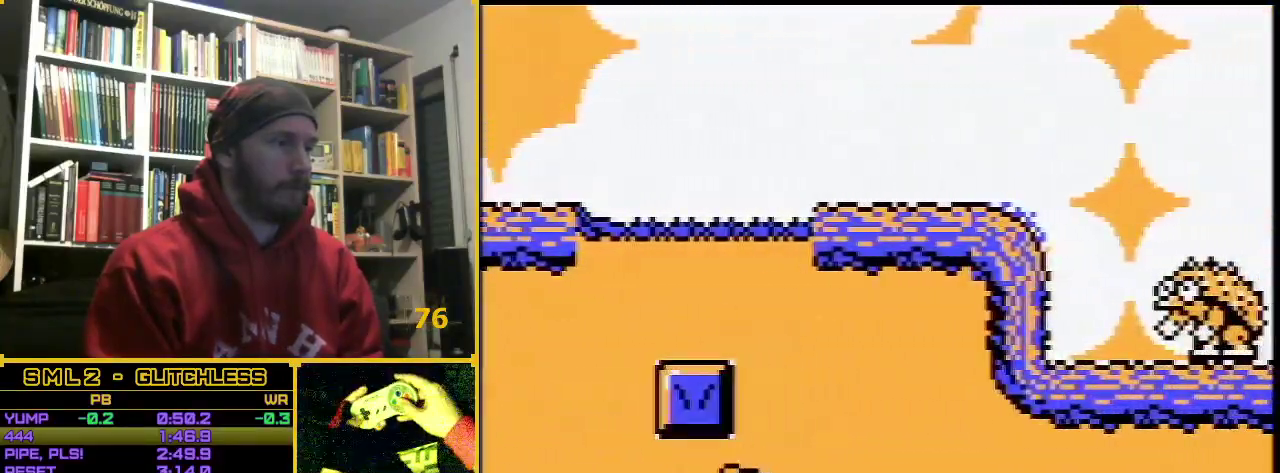
{"buttons": ["B", "DPAD_RIGHT"], "events": [[133, "A", "down"], [283, "A", "up"], [283, "DPAD_LEFT", "up"], [417, "DPAD_RIGHT", "down"]]}
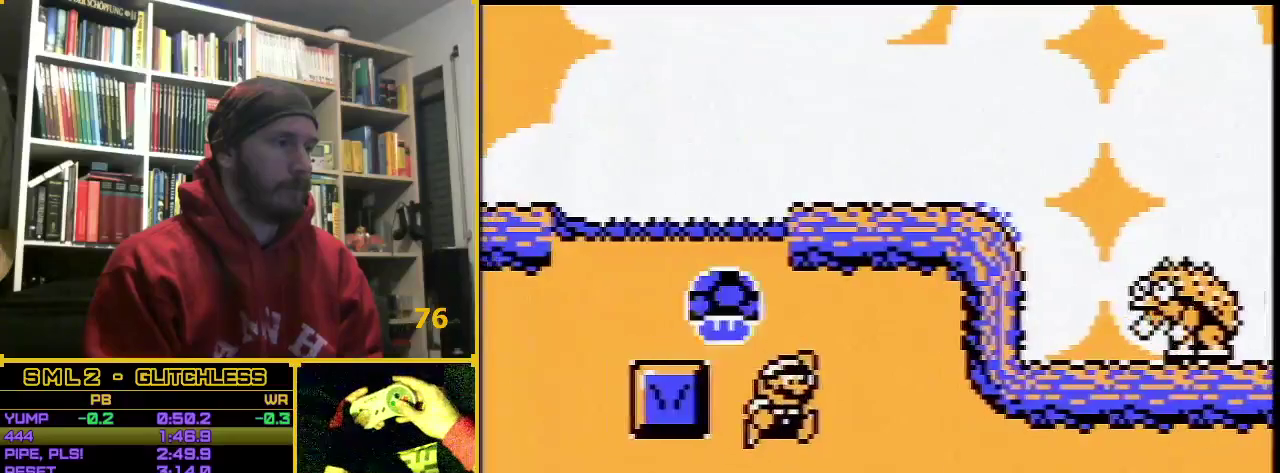
{"buttons": ["B", "DPAD_RIGHT"], "events": []}
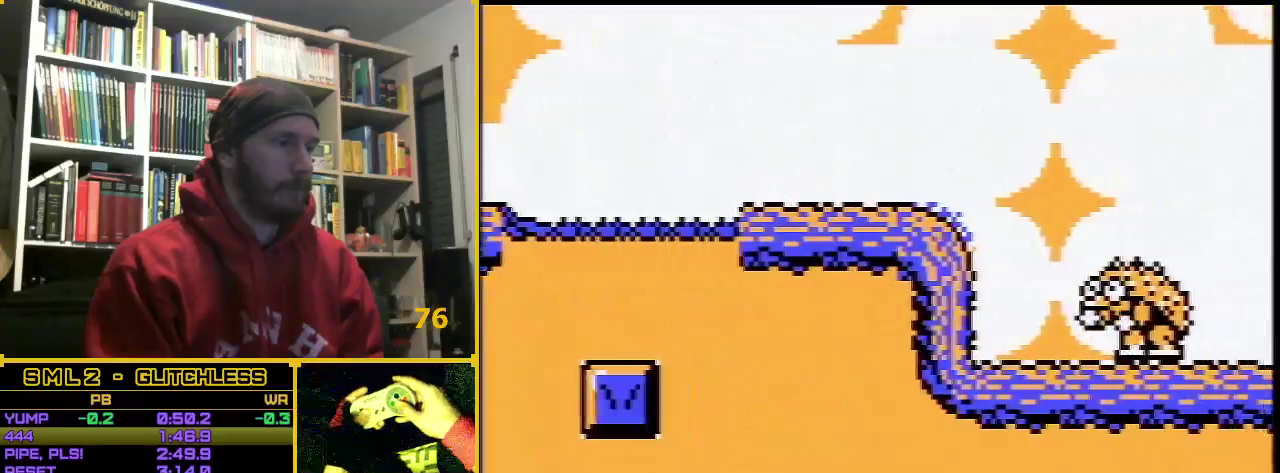
{"buttons": ["B", "DPAD_RIGHT"], "events": []}
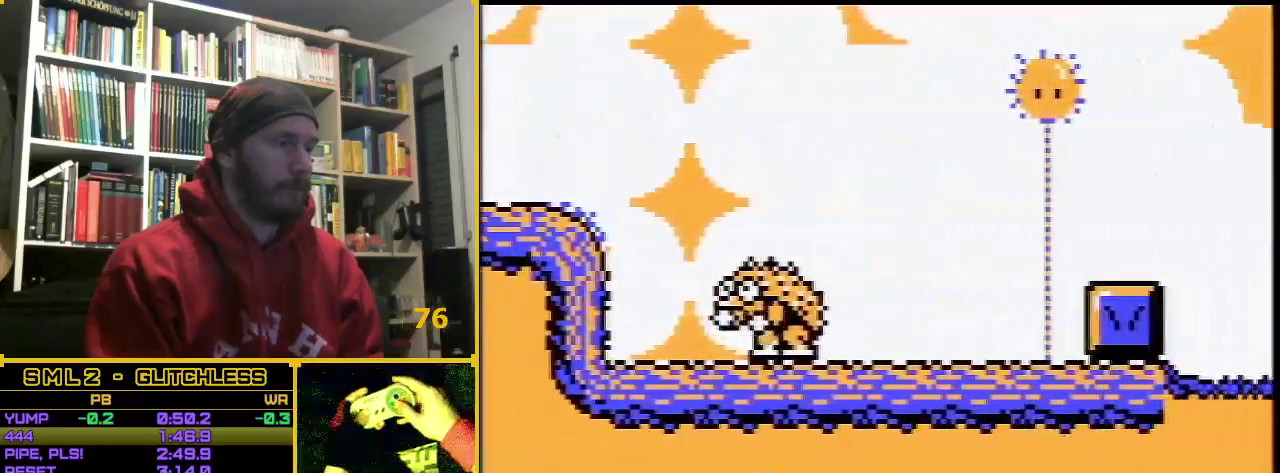
{"buttons": ["B", "DPAD_RIGHT"], "events": []}
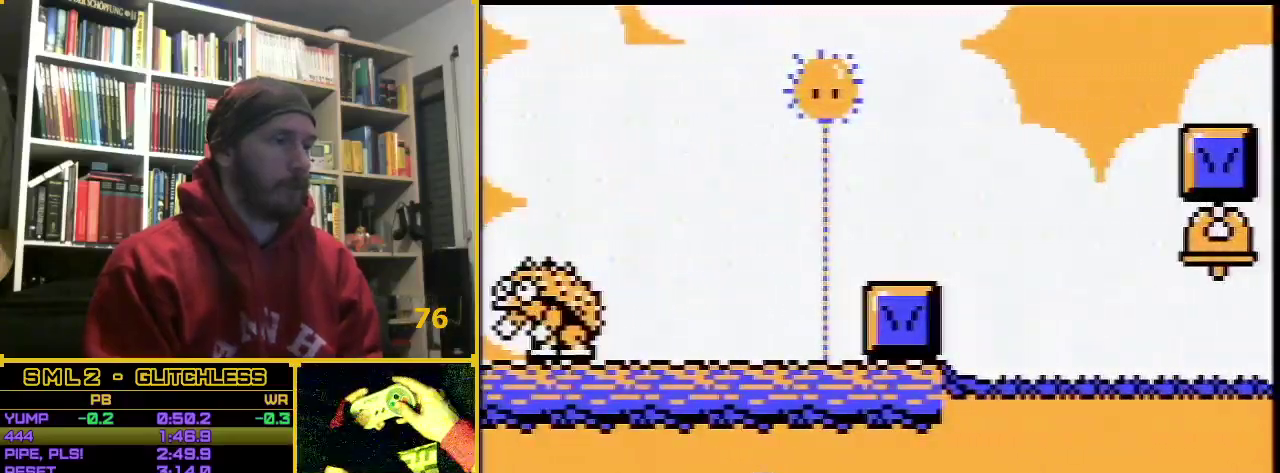
{"buttons": ["A", "B", "DPAD_RIGHT"], "events": [[450, "A", "down"]]}
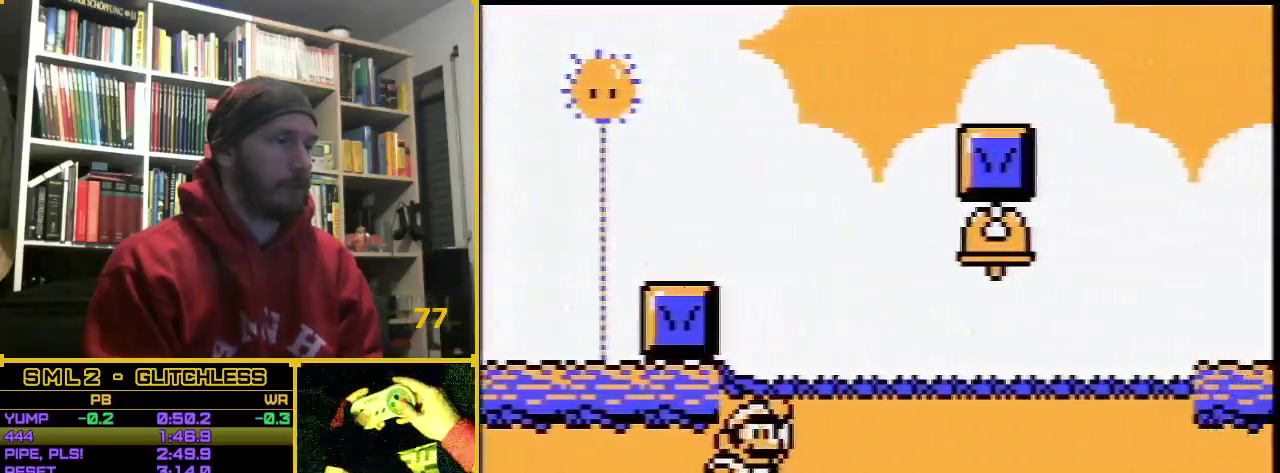
{"buttons": ["B", "DPAD_RIGHT"], "events": [[33, "A", "up"]]}
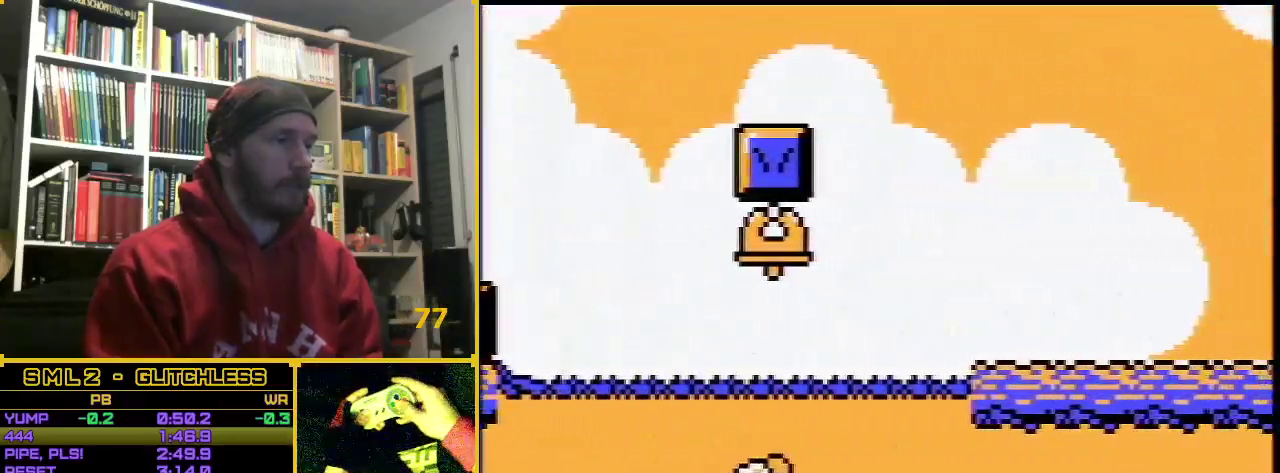
{"buttons": ["B", "DPAD_RIGHT"], "events": [[67, "A", "down"], [317, "A", "up"]]}
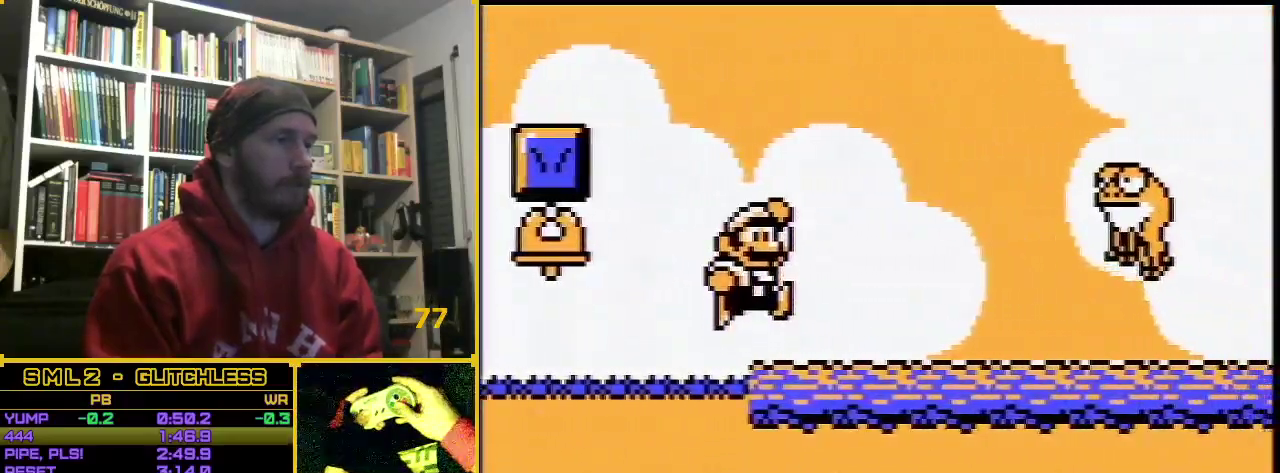
{"buttons": ["A", "B", "DPAD_RIGHT"], "events": [[217, "A", "down"], [317, "A", "up"], [433, "A", "down"]]}